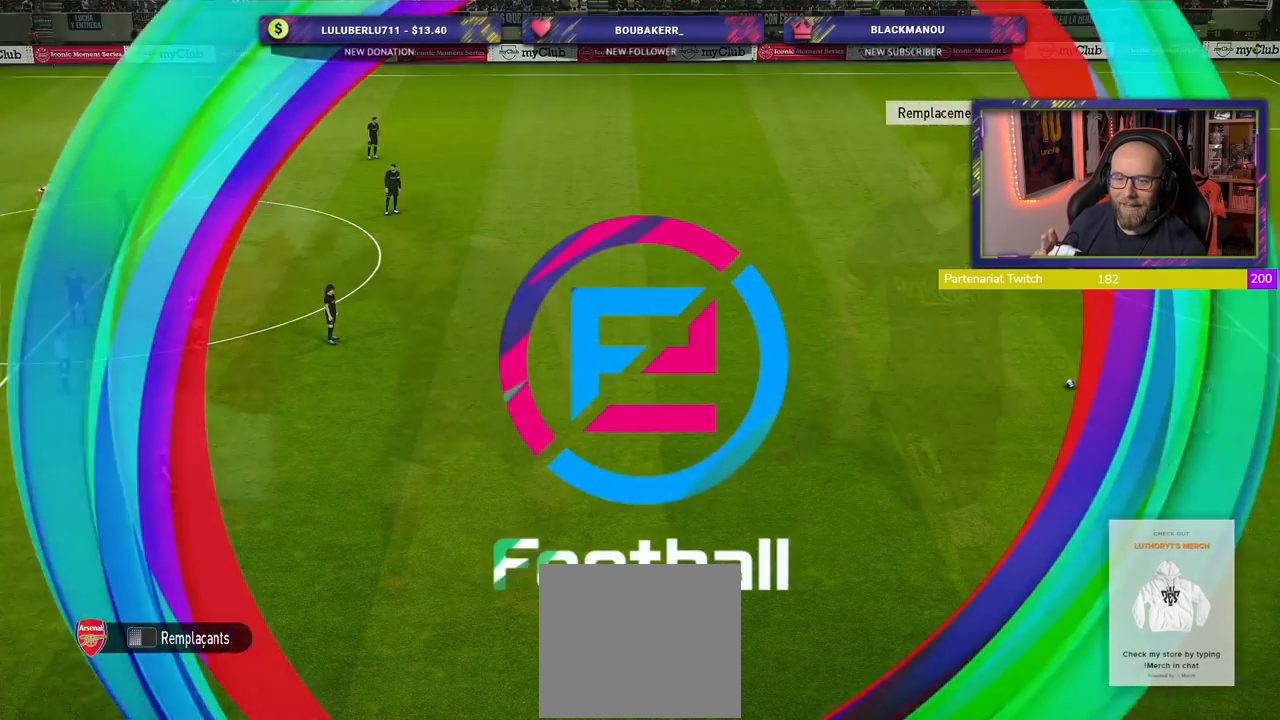
Gameplay with a controller (PlayStation layout); each line is a JSON object with the inputs held at the frame after it. "events" lists button and stick changes between this image and that frame as [ms after this image, input, new state], when the widget could be followed in between.
{"buttons": [], "left_stick": "center", "right_stick": "center", "events": []}
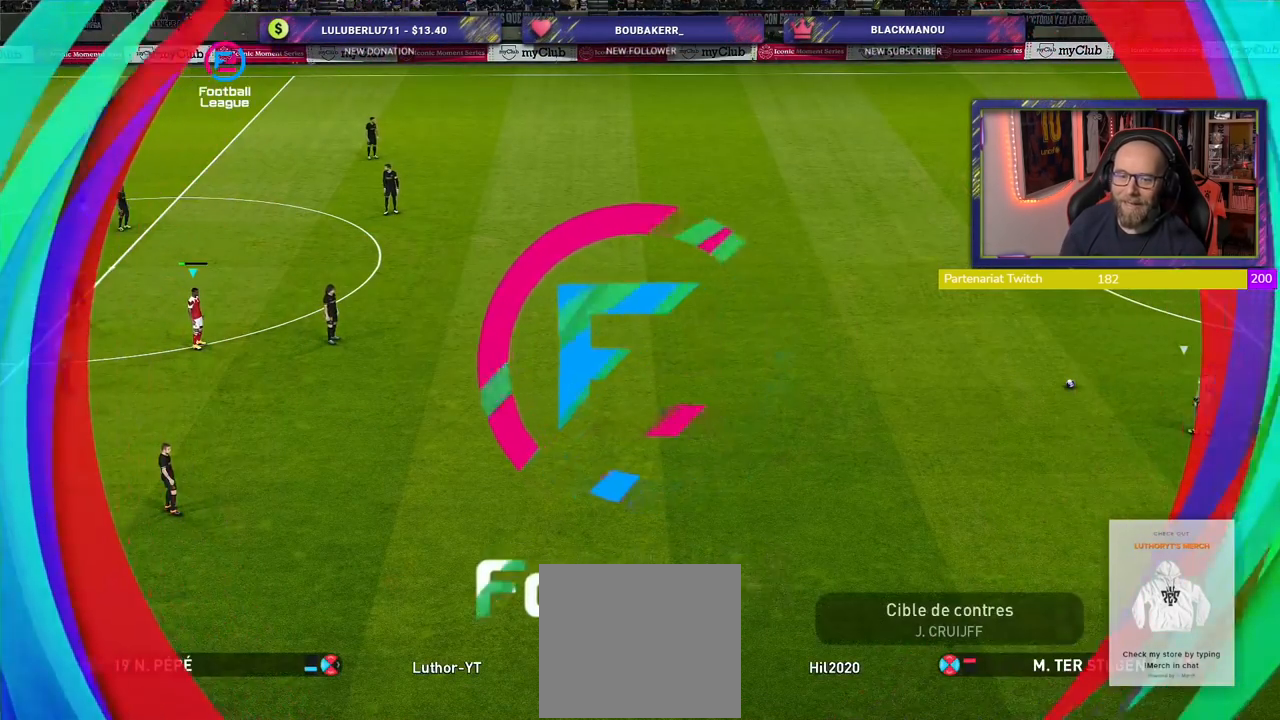
{"buttons": ["R2"], "left_stick": "down-right", "right_stick": "center", "events": [[80, "left_stick", "right"], [320, "R2", "down"], [360, "left_stick", "down-right"]]}
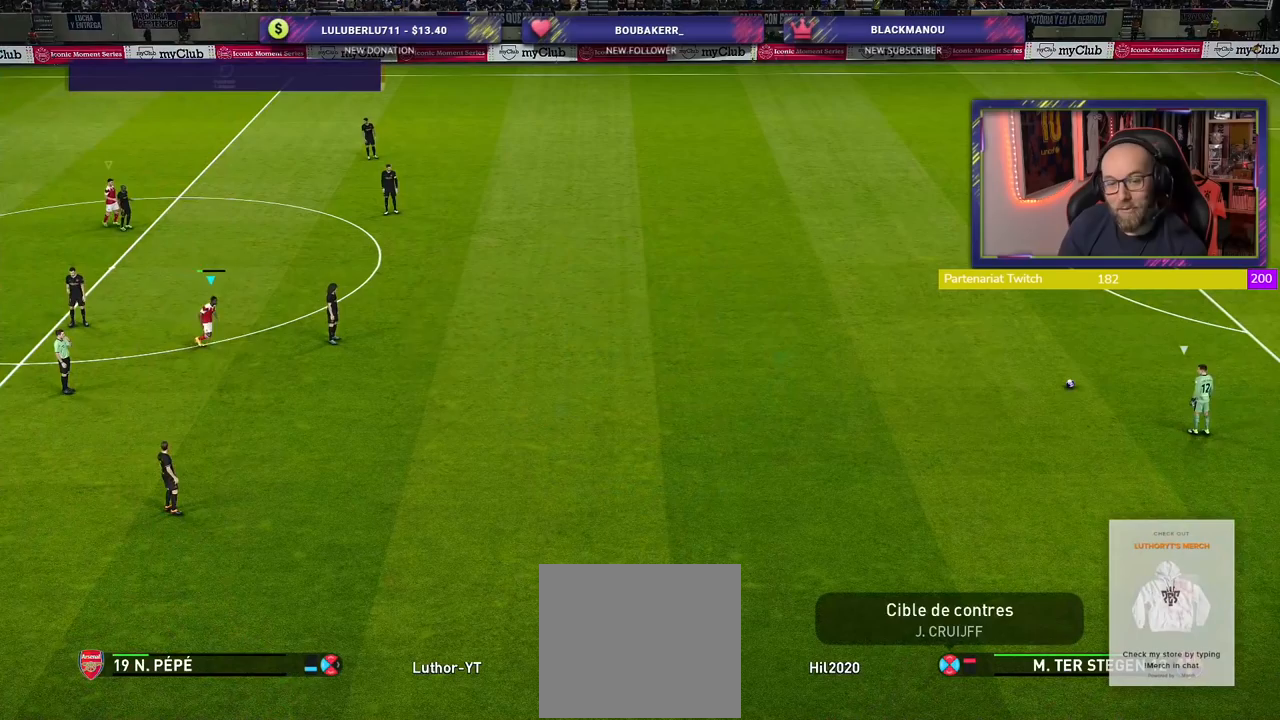
{"buttons": ["R2"], "left_stick": "down-right", "right_stick": "center", "events": []}
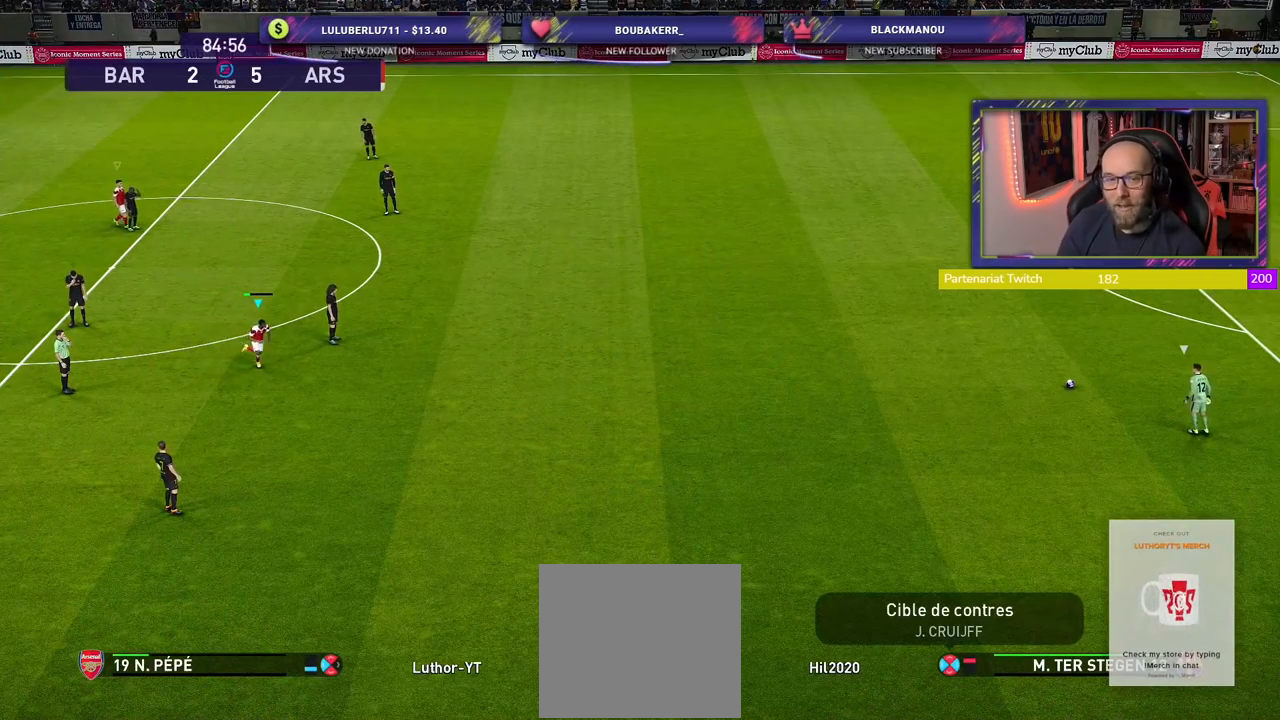
{"buttons": [], "left_stick": "down-right", "right_stick": "center", "events": [[280, "R2", "up"], [300, "left_stick", "center"], [420, "left_stick", "down-right"]]}
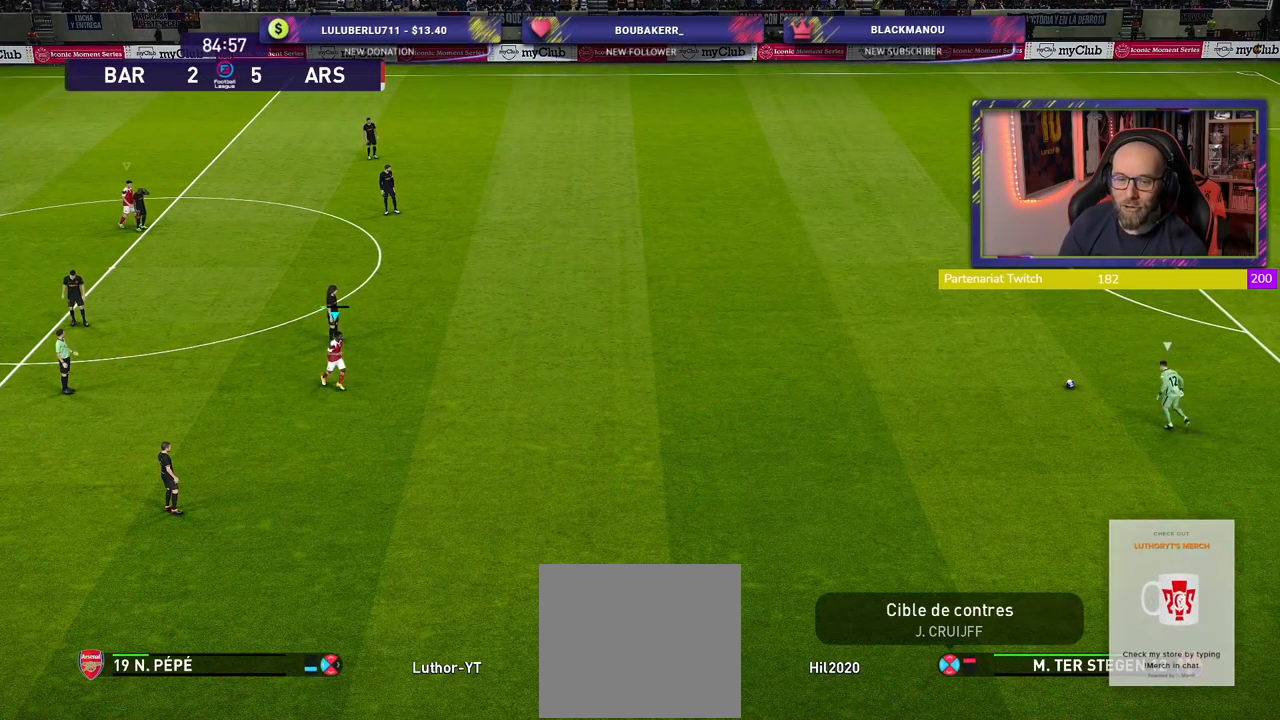
{"buttons": ["R2"], "left_stick": "center", "right_stick": "center", "events": [[60, "R2", "down"], [100, "left_stick", "center"]]}
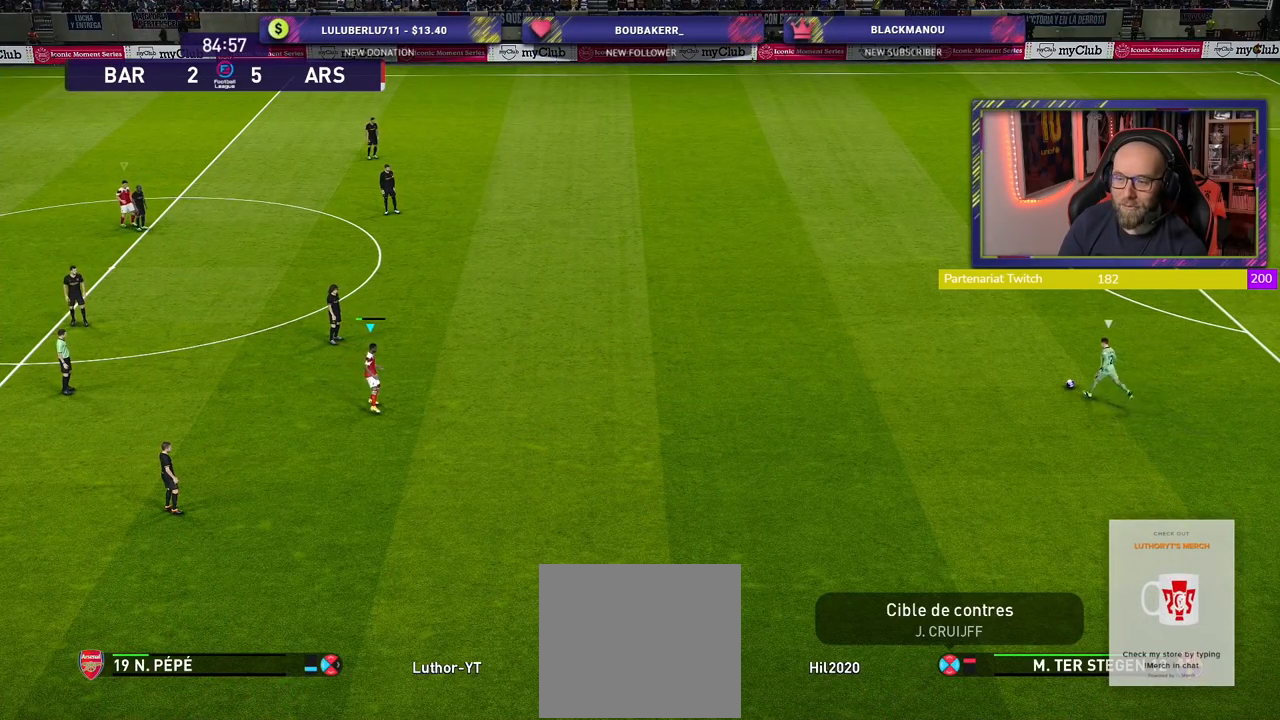
{"buttons": ["R2"], "left_stick": "right", "right_stick": "center", "events": [[280, "left_stick", "right"]]}
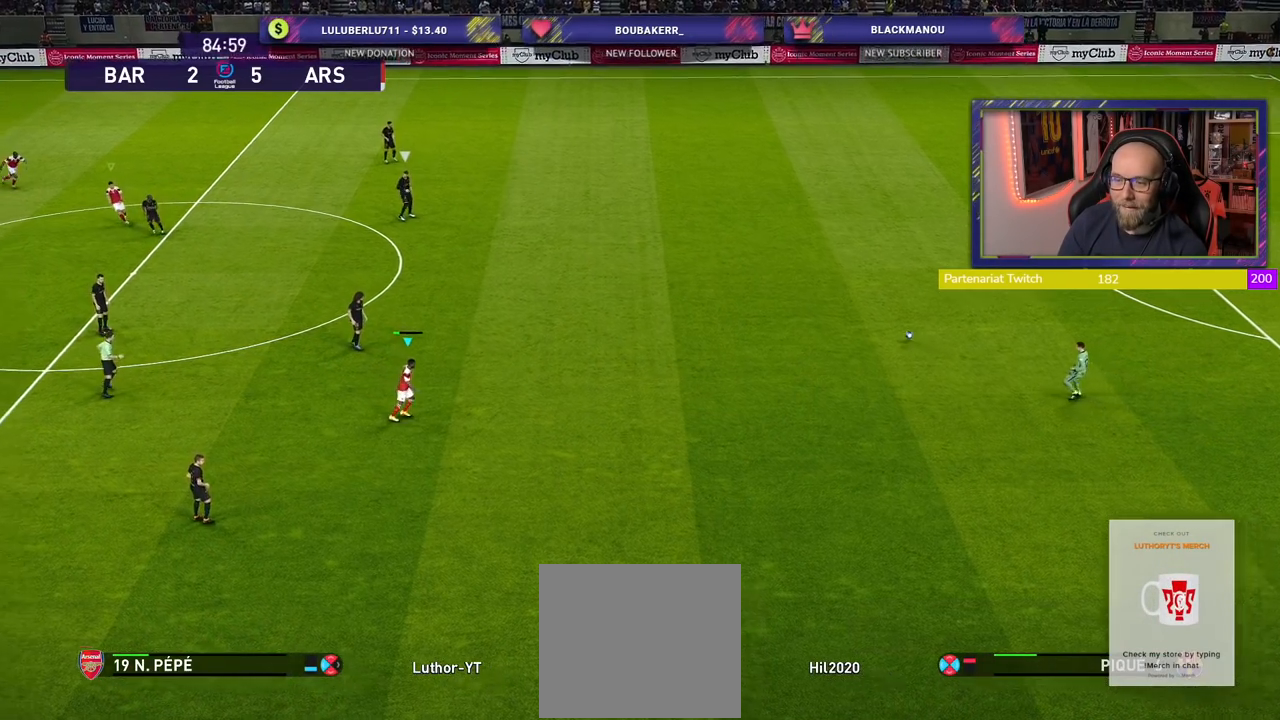
{"buttons": ["R2"], "left_stick": "right", "right_stick": "center", "events": [[40, "left_stick", "up"], [180, "left_stick", "up-right"], [200, "L1", "down"], [320, "left_stick", "right"], [360, "L1", "up"]]}
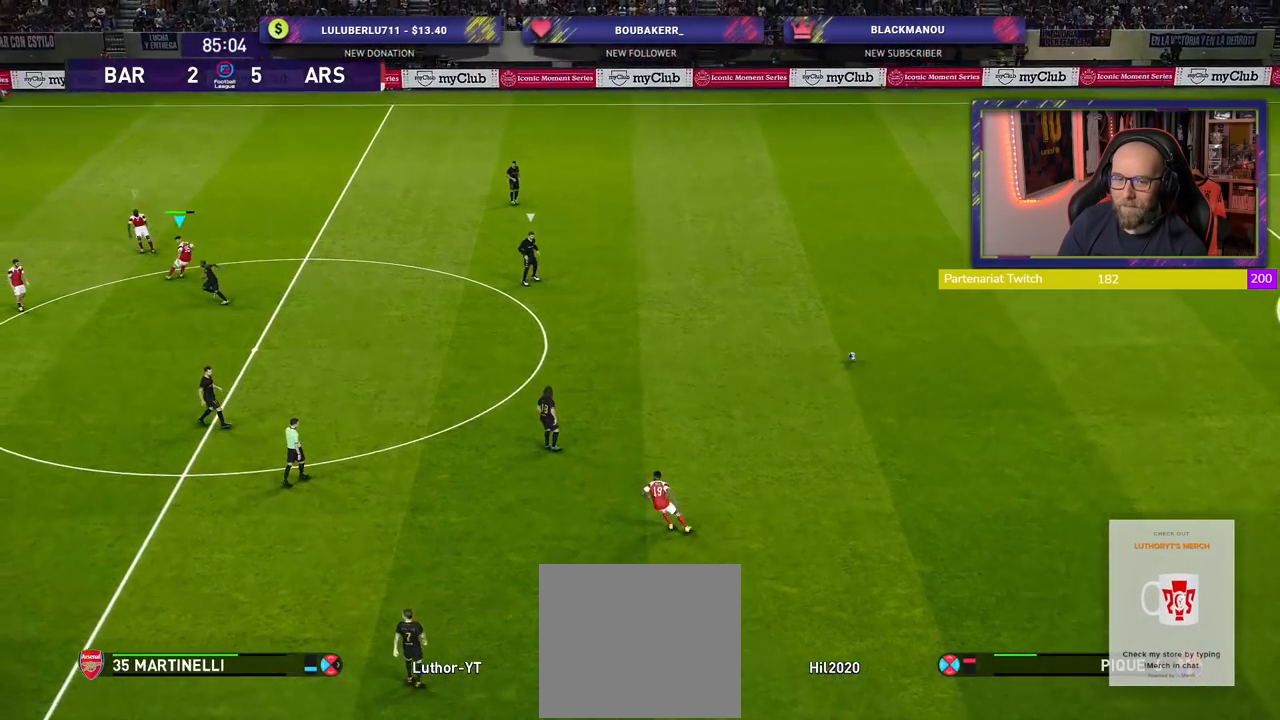
{"buttons": ["R2"], "left_stick": "down", "right_stick": "center", "events": [[100, "left_stick", "down-right"], [320, "left_stick", "down"]]}
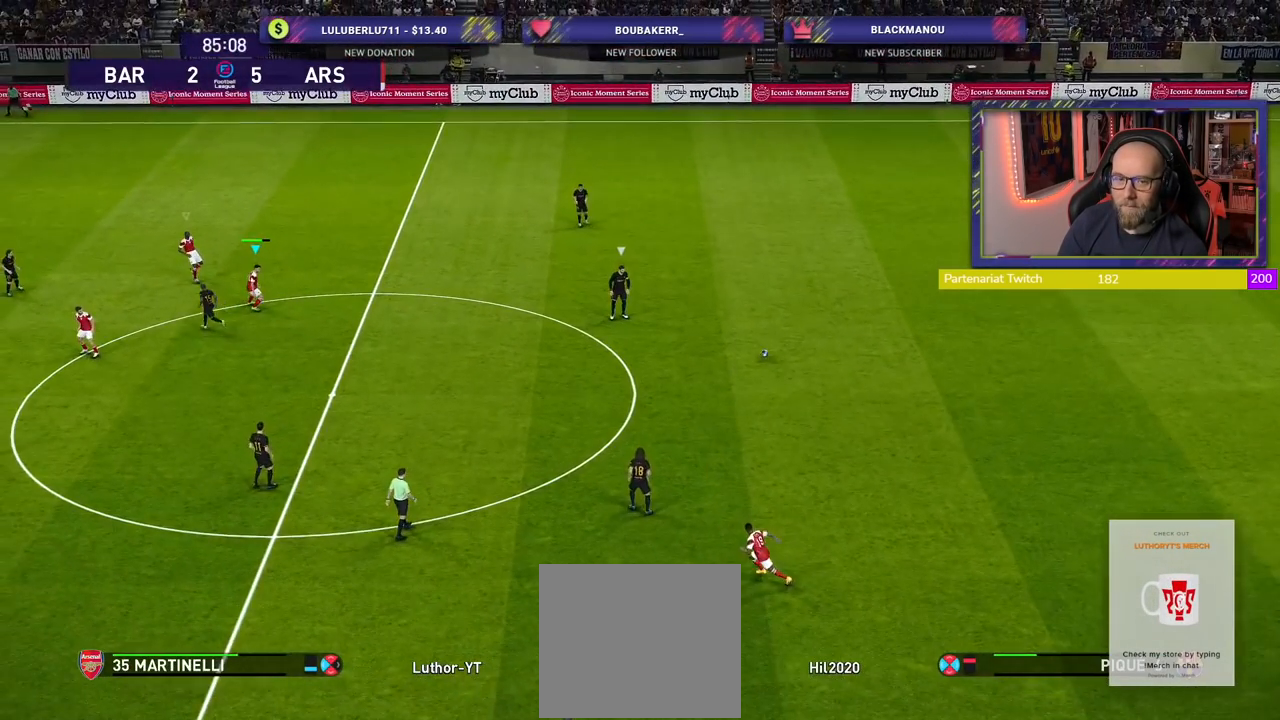
{"buttons": ["SQUARE", "R2"], "left_stick": "down", "right_stick": "center", "events": [[100, "SQUARE", "down"]]}
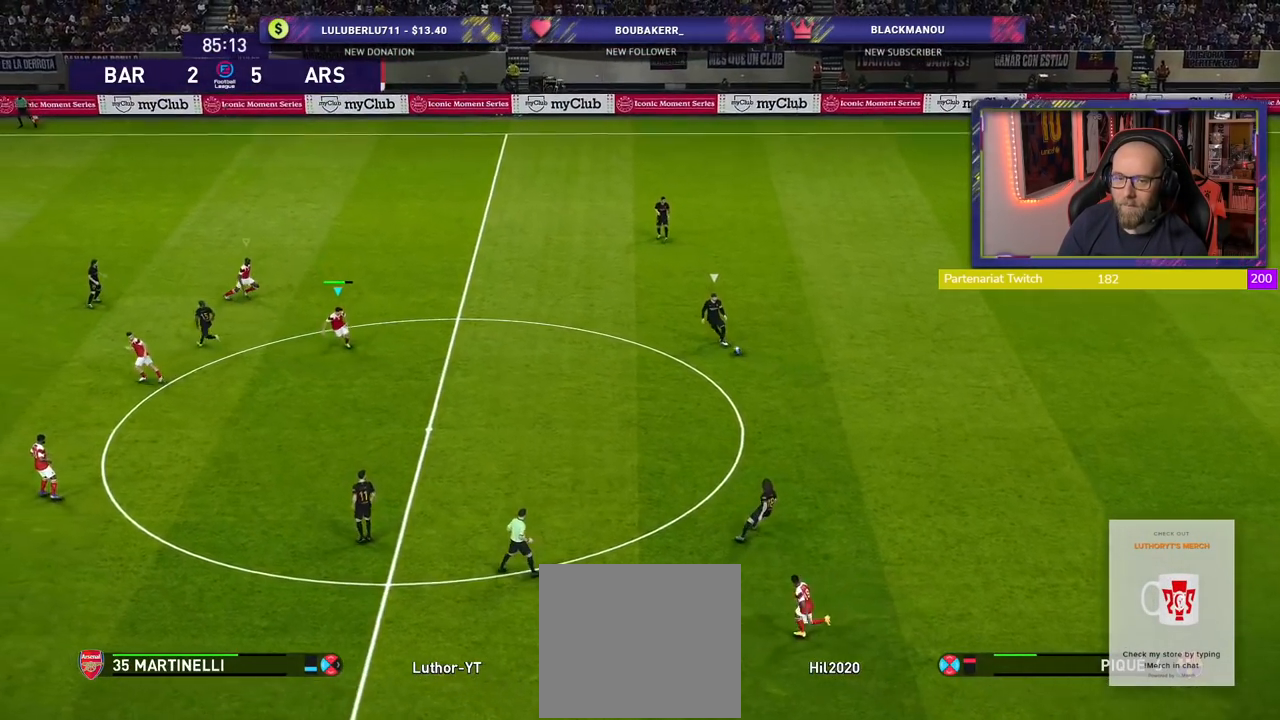
{"buttons": ["SQUARE", "R2"], "left_stick": "down", "right_stick": "center", "events": []}
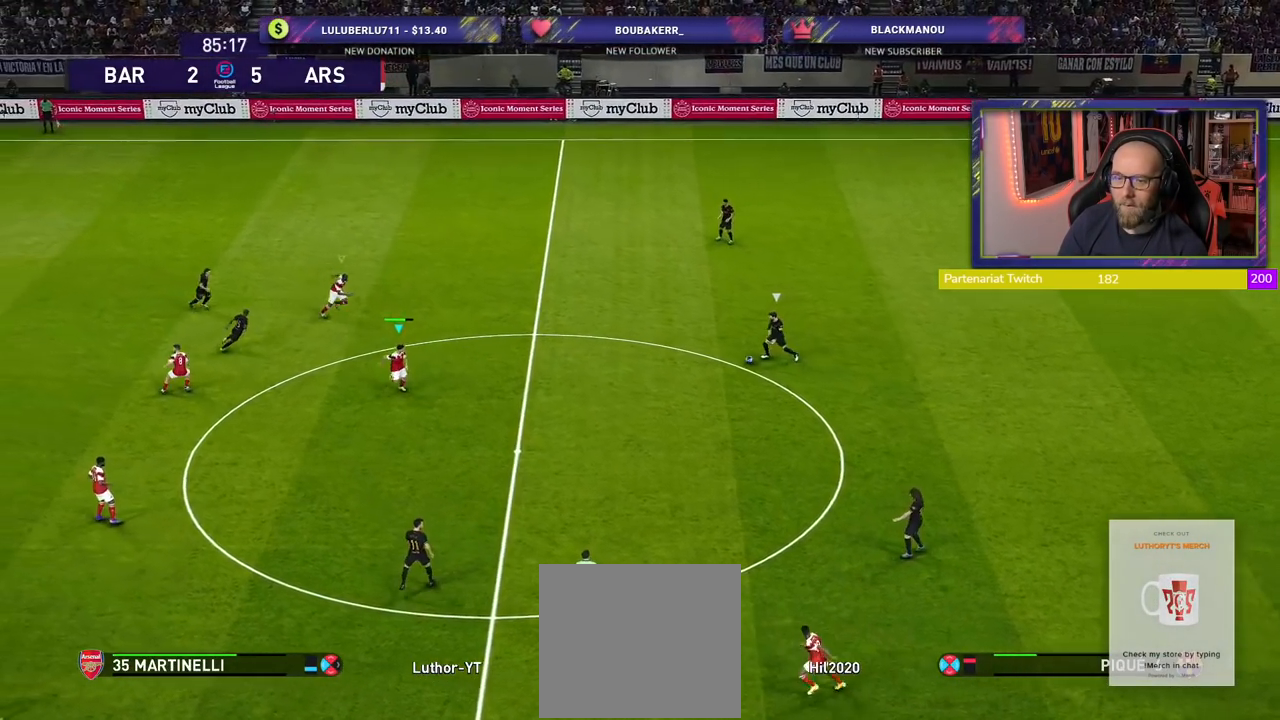
{"buttons": ["SQUARE", "R2"], "left_stick": "down", "right_stick": "center", "events": []}
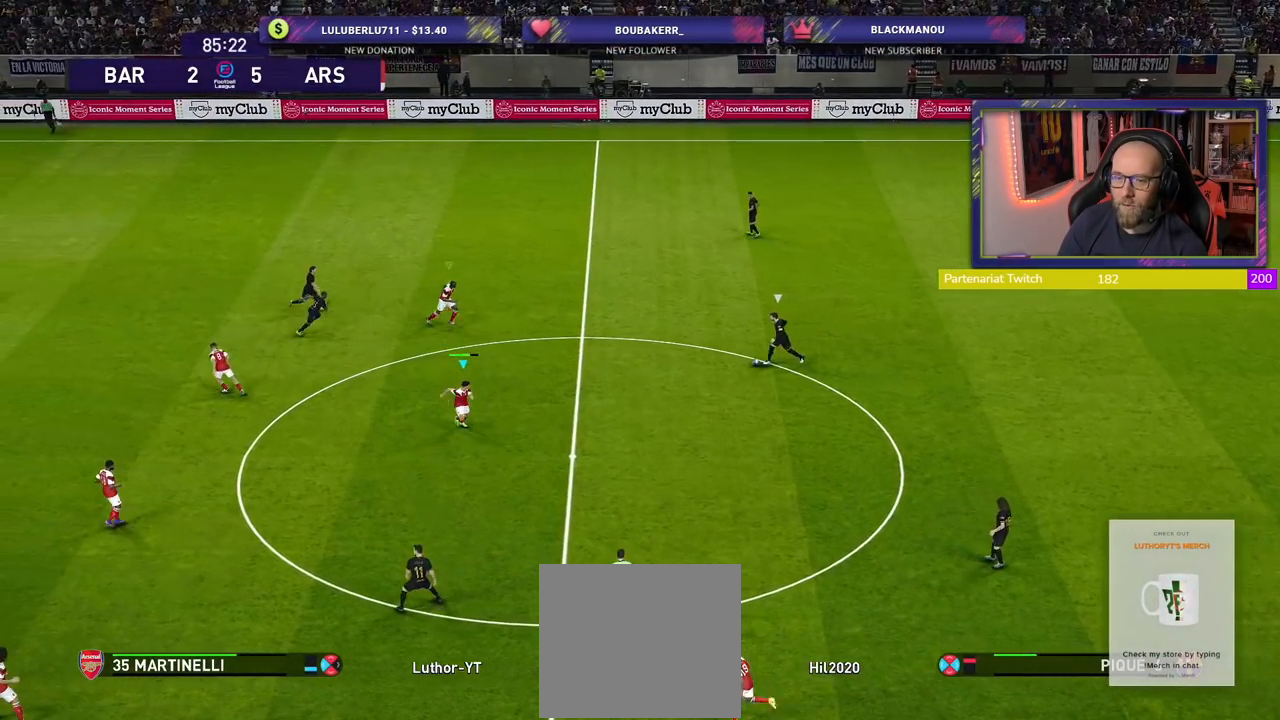
{"buttons": ["SQUARE", "R2"], "left_stick": "down-left", "right_stick": "center", "events": [[220, "left_stick", "down-left"]]}
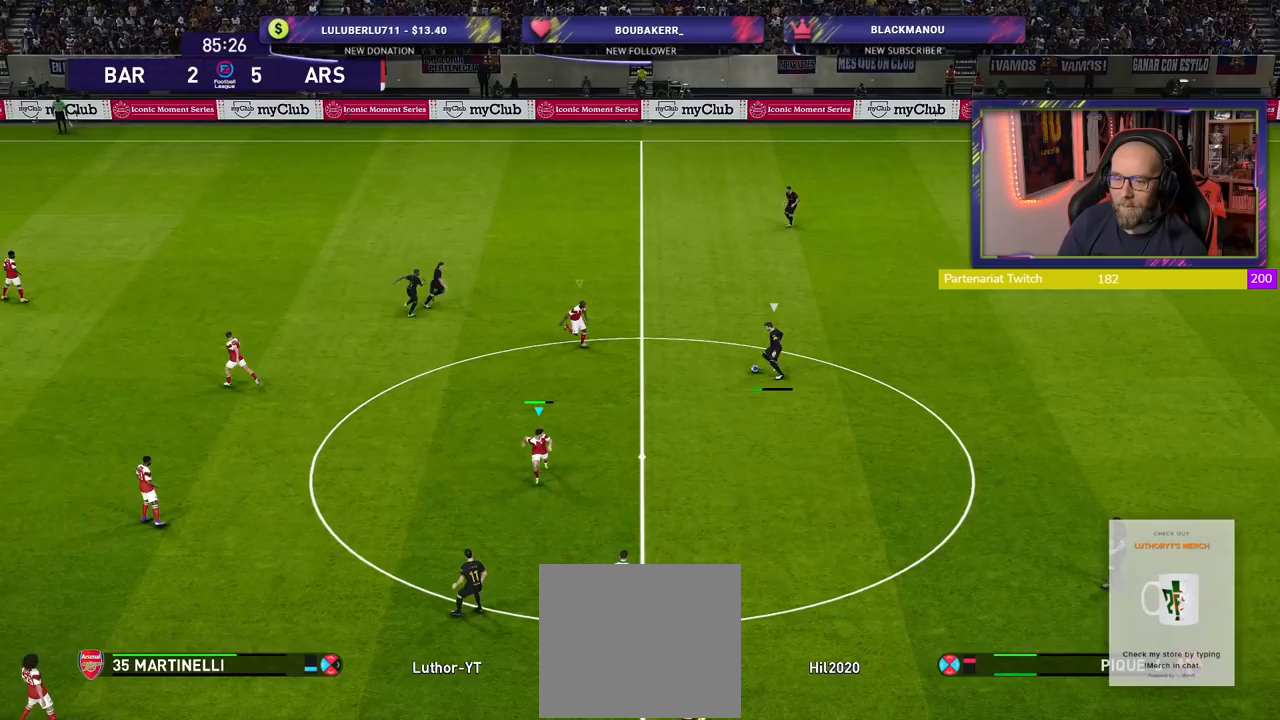
{"buttons": ["CROSS", "SQUARE", "R2"], "left_stick": "center", "right_stick": "center", "events": [[260, "left_stick", "center"], [280, "CROSS", "down"], [300, "L1", "down"], [400, "L1", "up"]]}
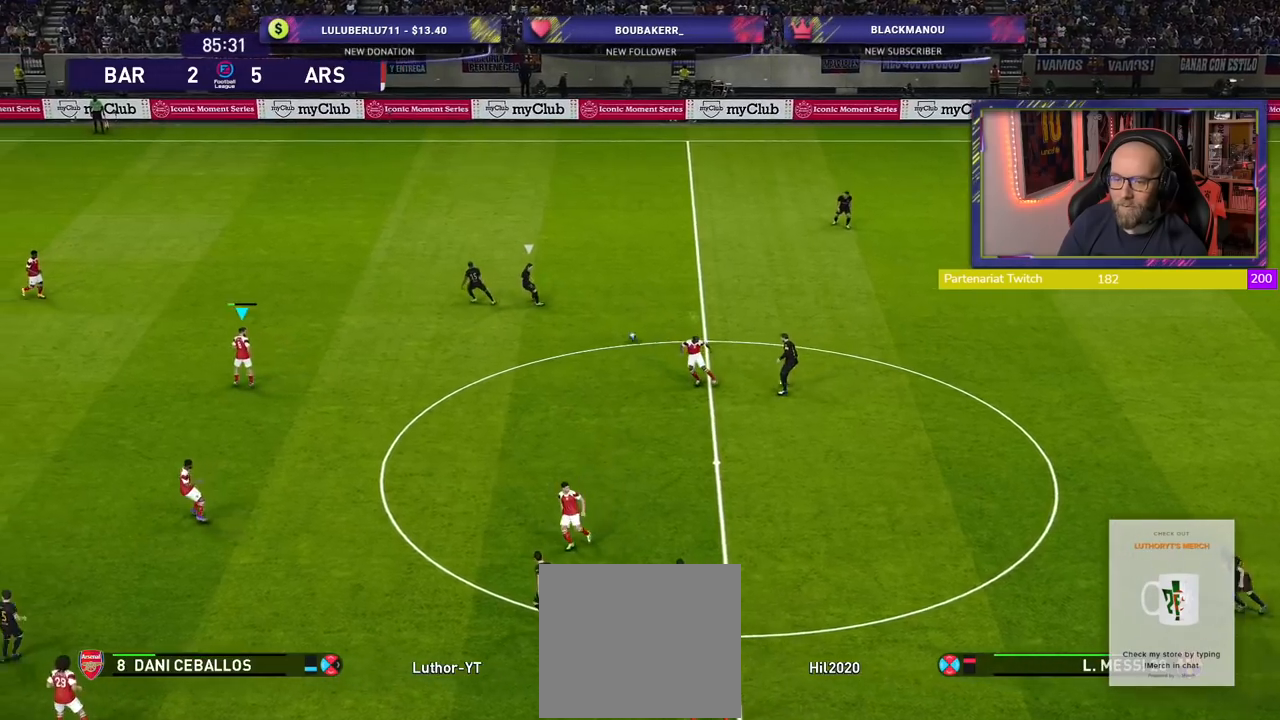
{"buttons": ["R2"], "left_stick": "up", "right_stick": "center", "events": [[120, "SQUARE", "up"], [140, "left_stick", "up-right"], [180, "CROSS", "up"], [360, "left_stick", "up"]]}
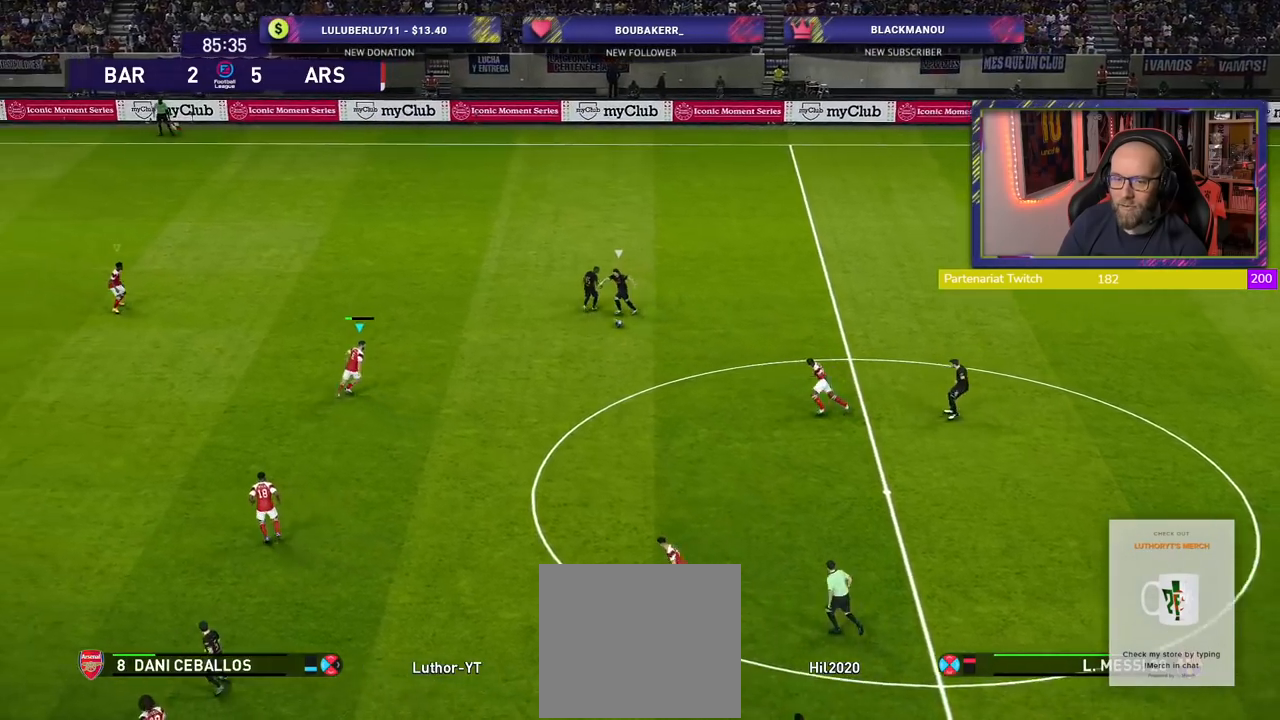
{"buttons": ["R2"], "left_stick": "up", "right_stick": "center", "events": []}
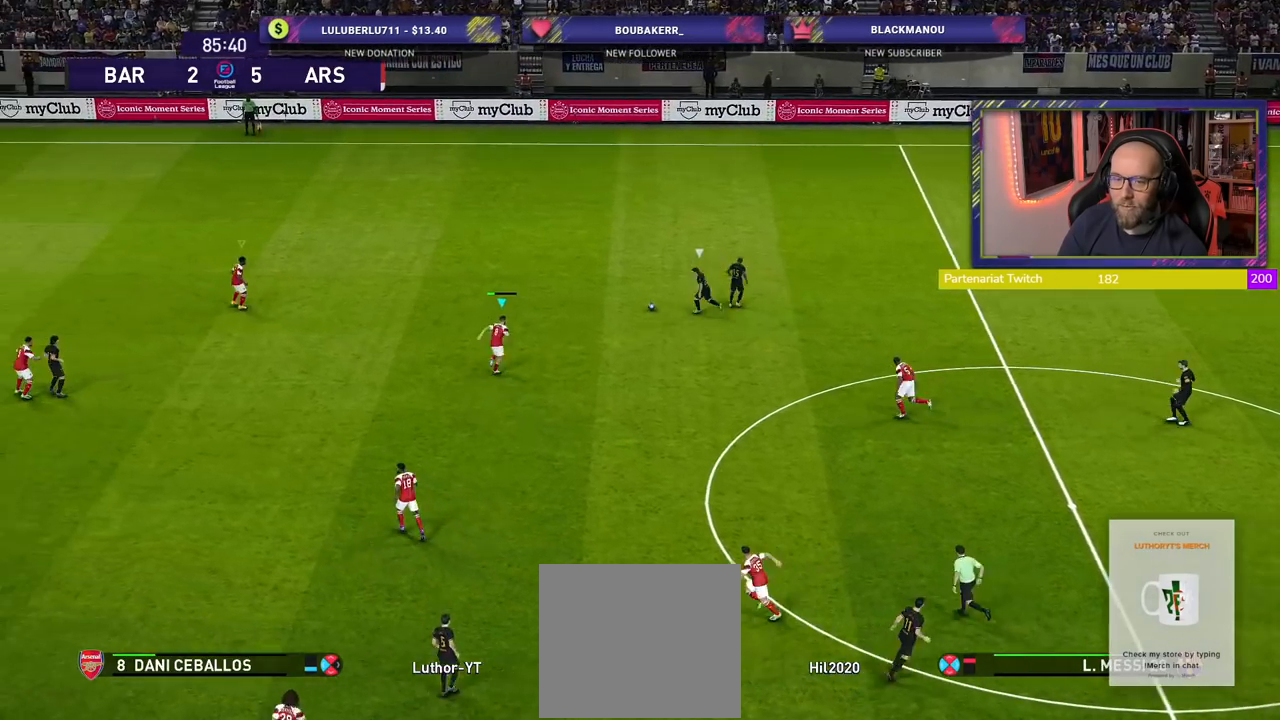
{"buttons": ["R2"], "left_stick": "up", "right_stick": "center", "events": []}
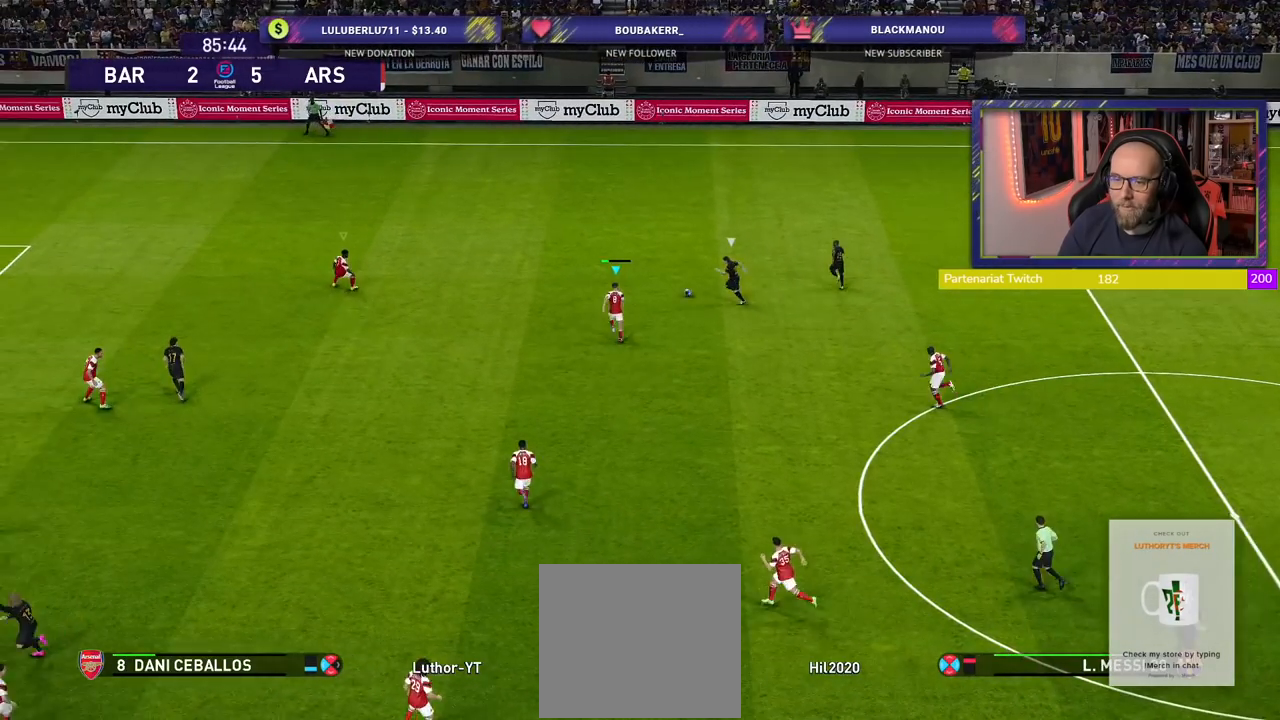
{"buttons": ["CROSS", "R2"], "left_stick": "up", "right_stick": "center", "events": [[480, "CROSS", "down"]]}
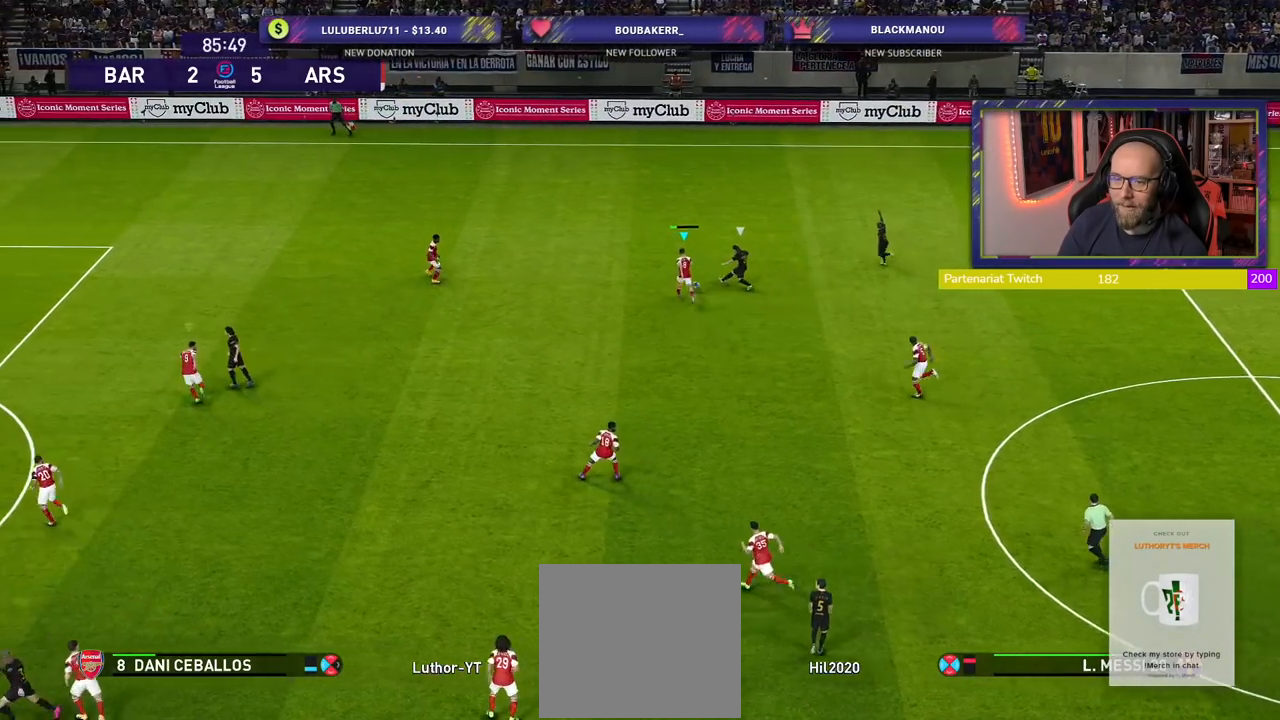
{"buttons": ["CROSS", "R2"], "left_stick": "right", "right_stick": "center", "events": [[120, "L1", "down"], [180, "left_stick", "up-right"], [280, "left_stick", "right"], [300, "L1", "up"]]}
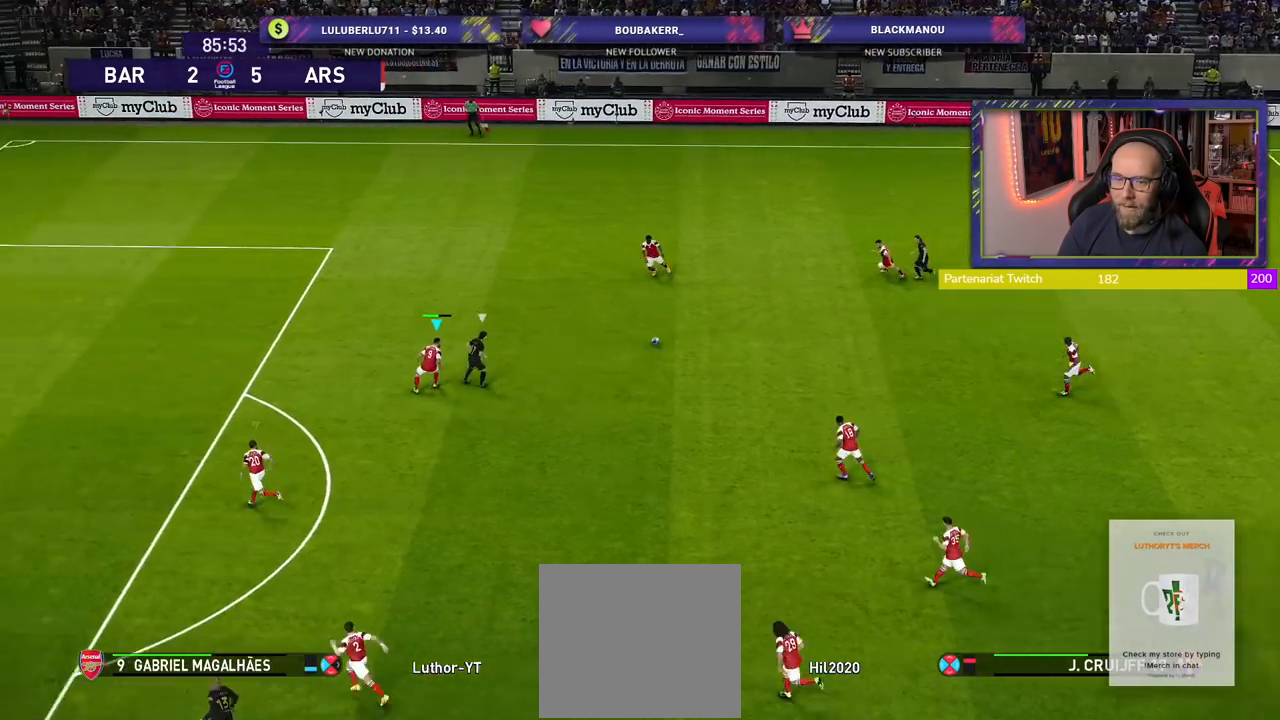
{"buttons": [], "left_stick": "down", "right_stick": "center", "events": [[180, "left_stick", "center"], [220, "R2", "up"], [280, "CROSS", "up"], [300, "left_stick", "down"]]}
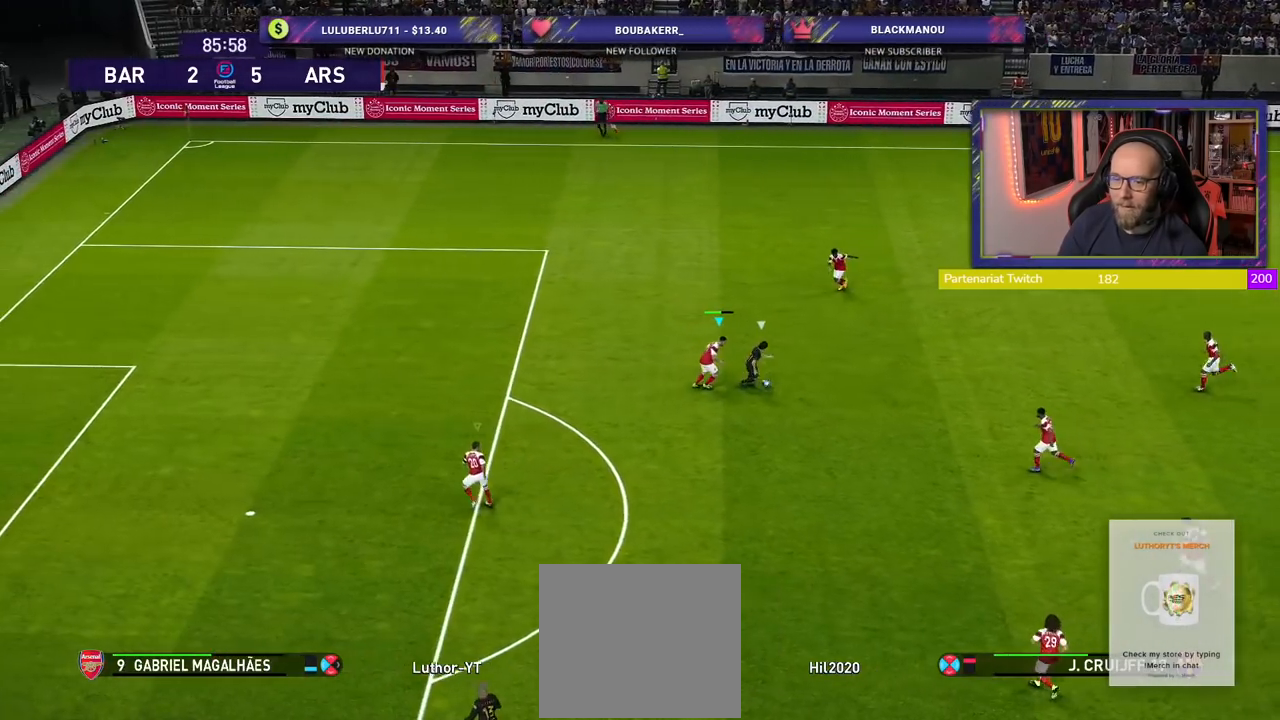
{"buttons": ["R2"], "left_stick": "down", "right_stick": "center", "events": [[280, "R2", "down"]]}
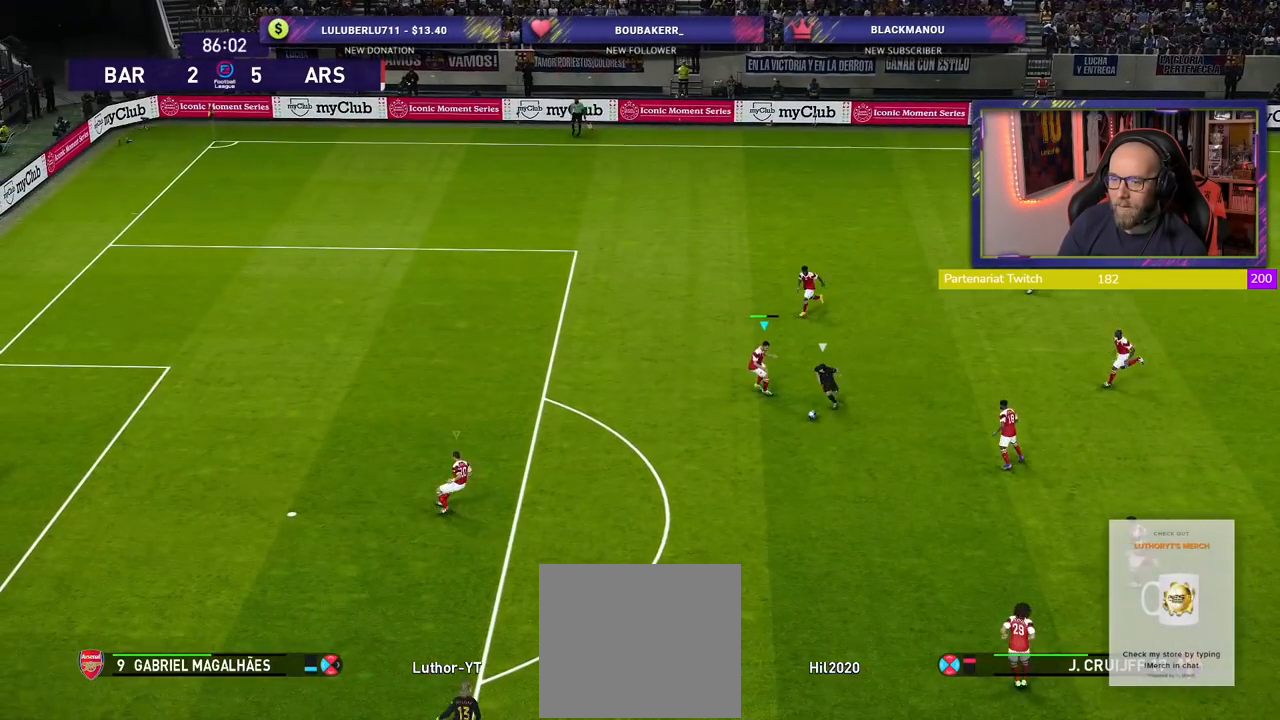
{"buttons": ["R2"], "left_stick": "down", "right_stick": "center", "events": []}
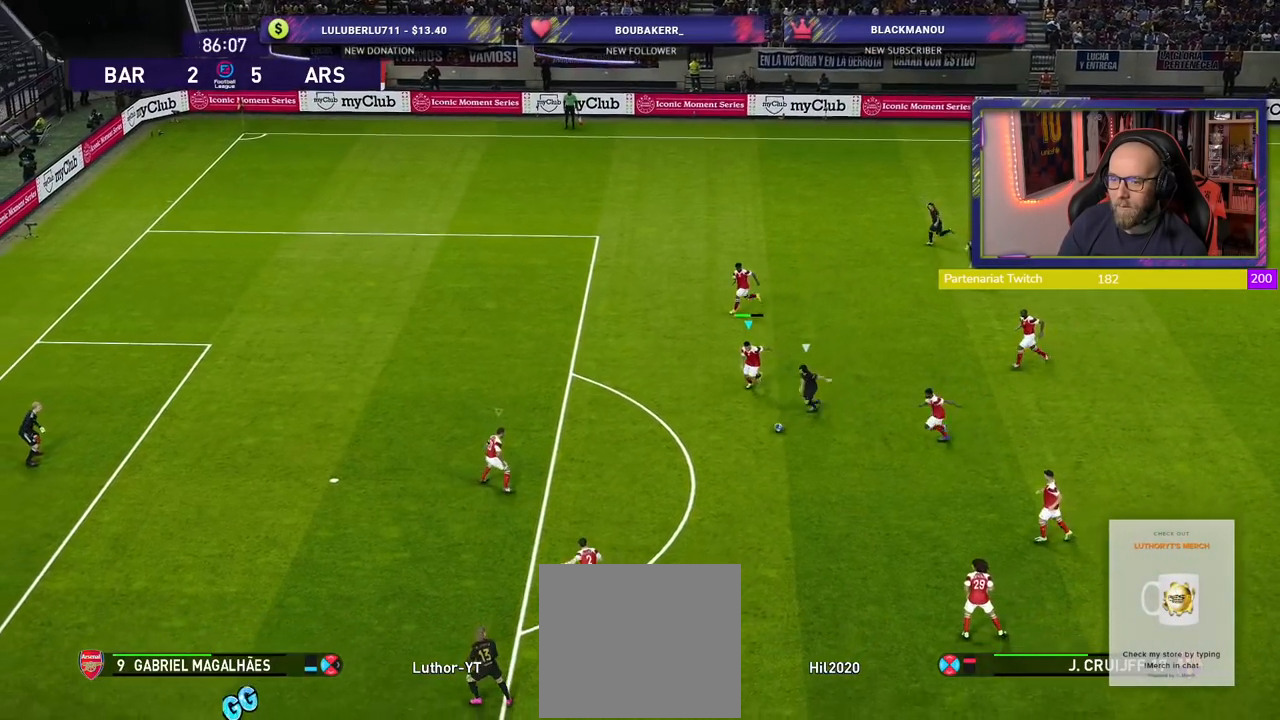
{"buttons": ["R2"], "left_stick": "down", "right_stick": "center", "events": []}
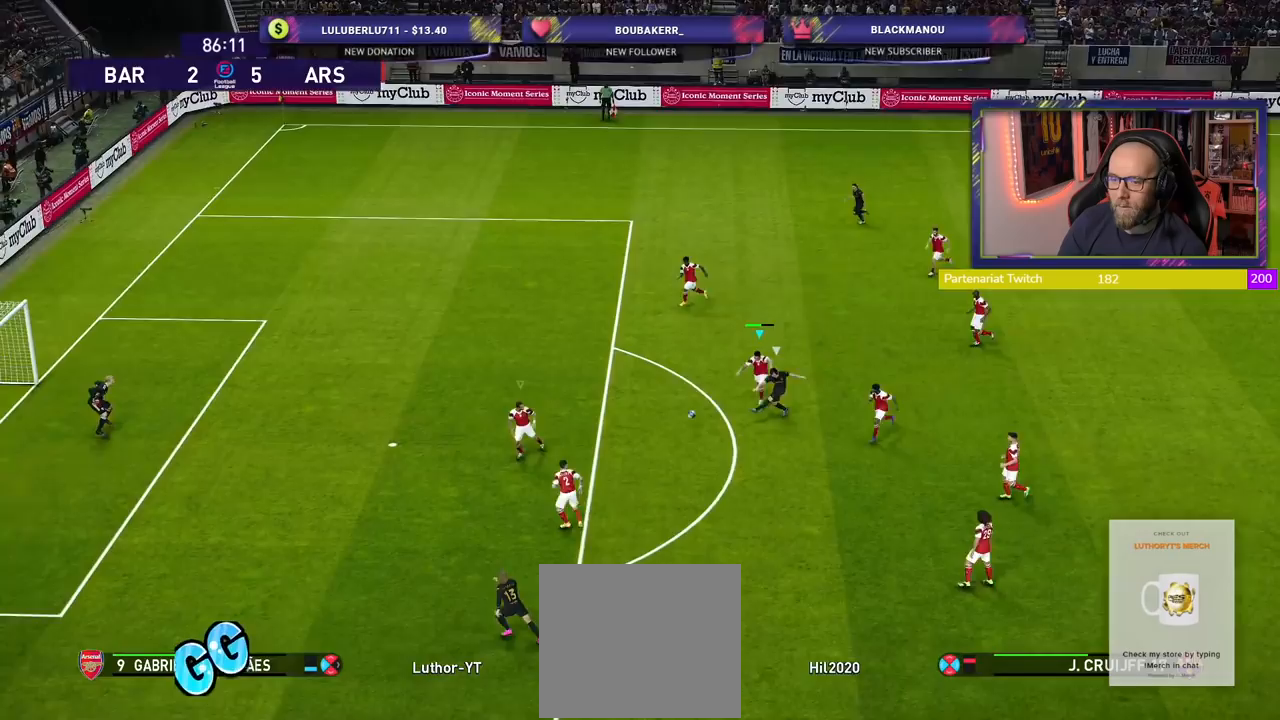
{"buttons": ["R2"], "left_stick": "center", "right_stick": "center", "events": [[180, "left_stick", "center"]]}
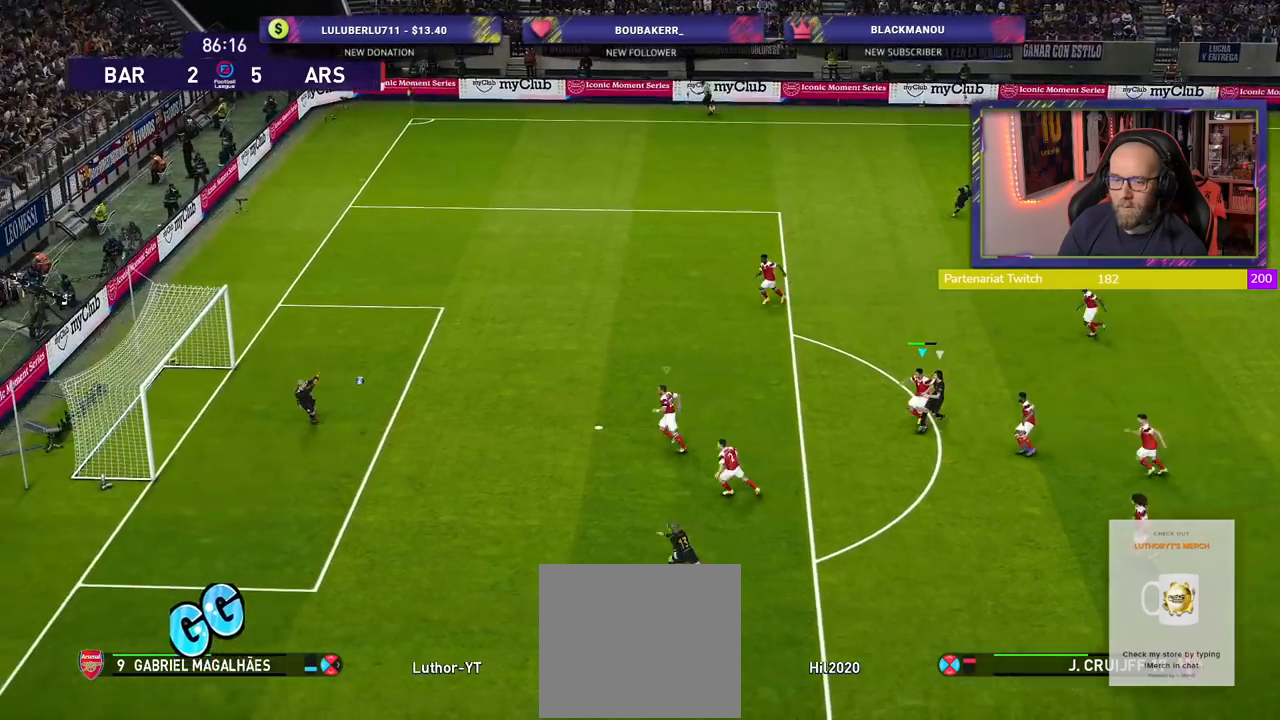
{"buttons": ["R2"], "left_stick": "center", "right_stick": "center", "events": []}
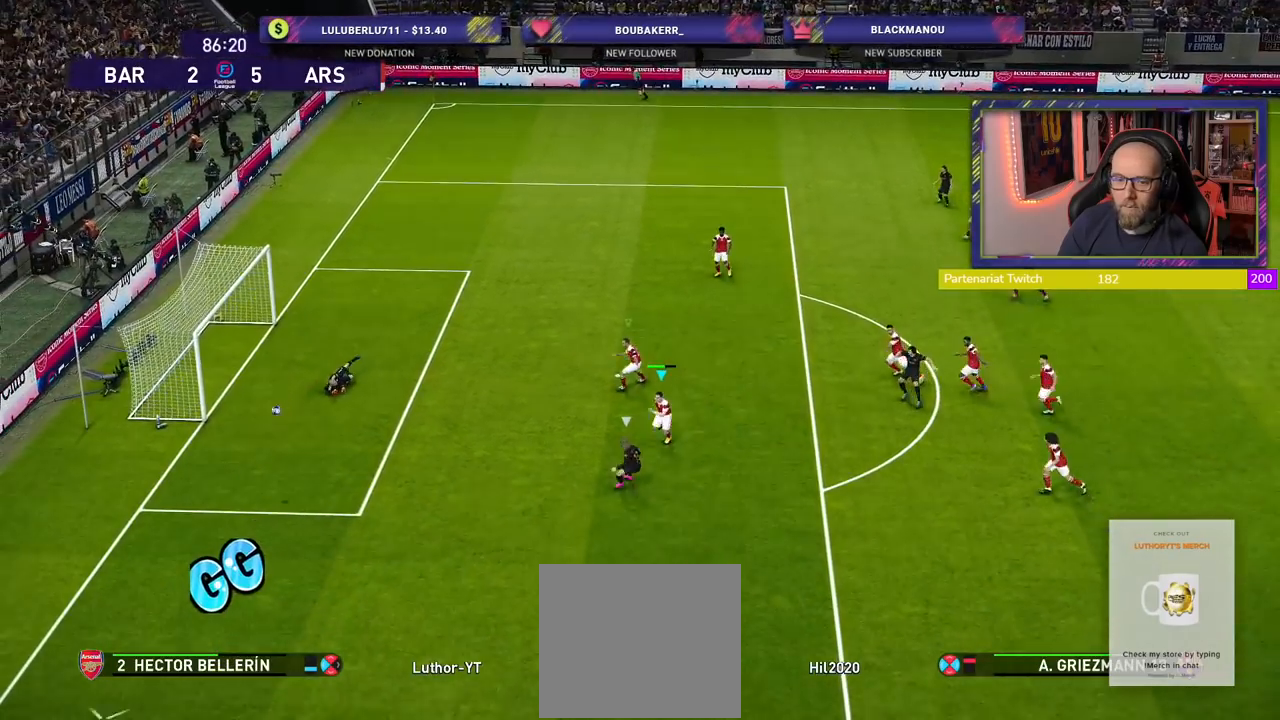
{"buttons": ["R2"], "left_stick": "center", "right_stick": "center", "events": []}
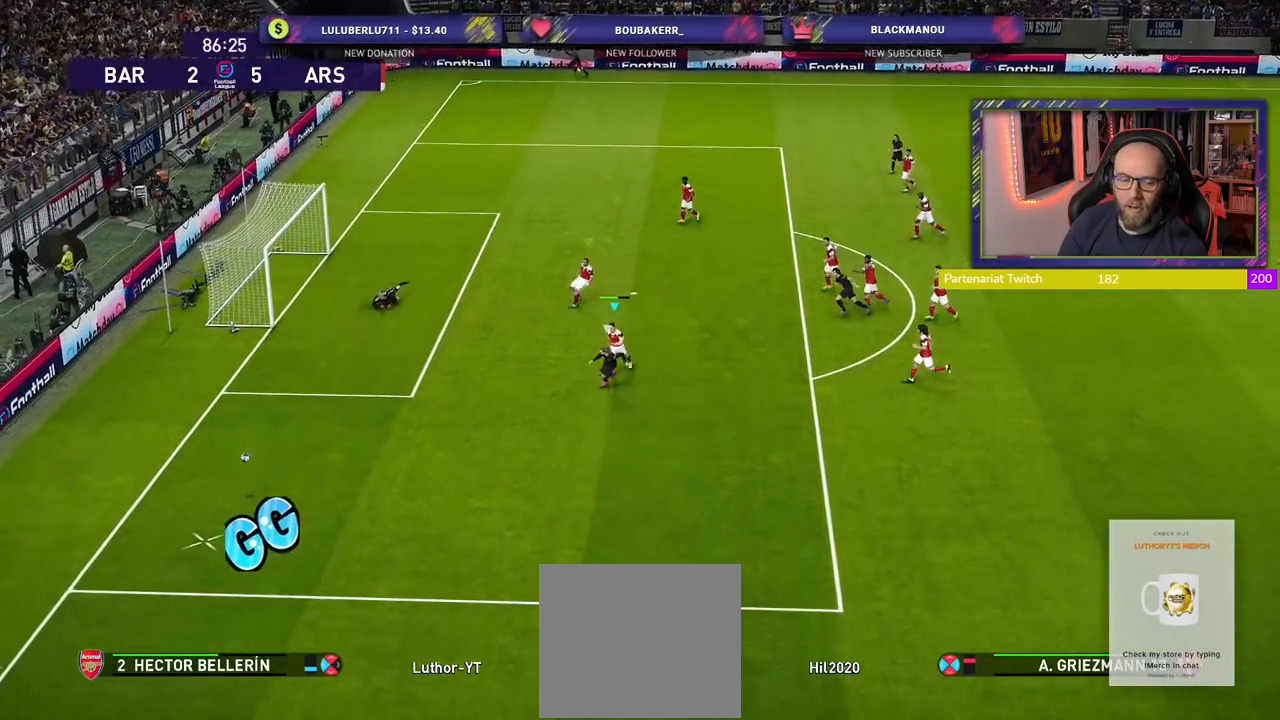
{"buttons": [], "left_stick": "center", "right_stick": "center", "events": [[140, "R2", "up"]]}